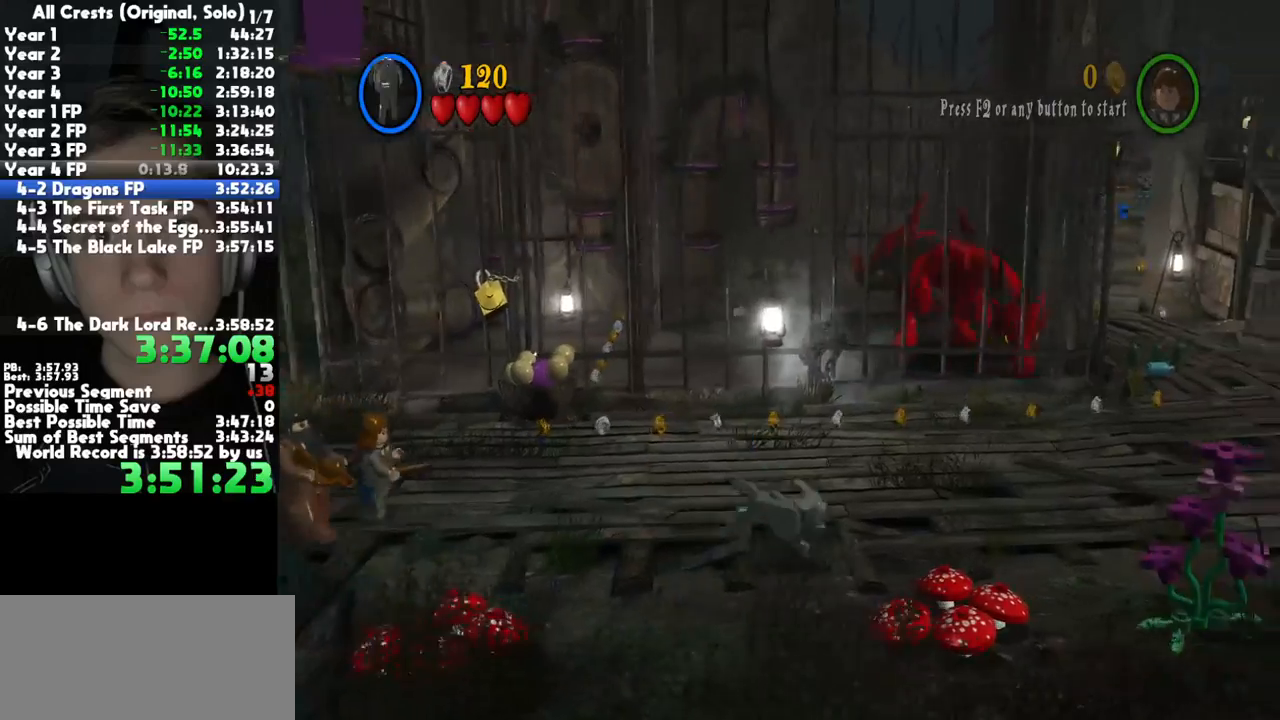
Gameplay with a controller (Xbox layout); each line is a JSON object with the inputs held at the frame after it (dt_ms = milliseconds from this image to that frame). "button_events" lists button changes between this image and that frame as [ms after this image, input, new state], when the widget could be followed in between (sticks are given only as held states). This document gives stick clicks only as held states, not as events. Not read: other_buttons.
{"dt_ms": 500, "buttons": [], "left_stick": "right", "right_stick": "center", "button_events": []}
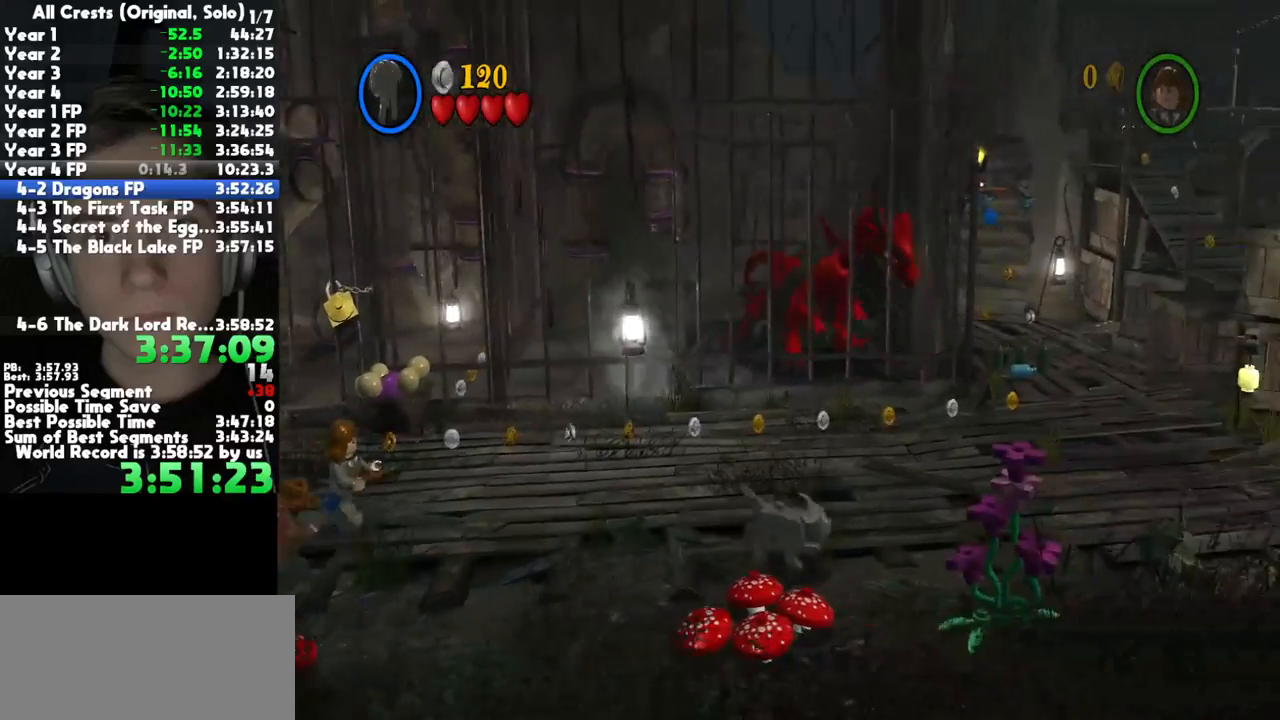
{"dt_ms": 500, "buttons": [], "left_stick": "right", "right_stick": "center", "button_events": []}
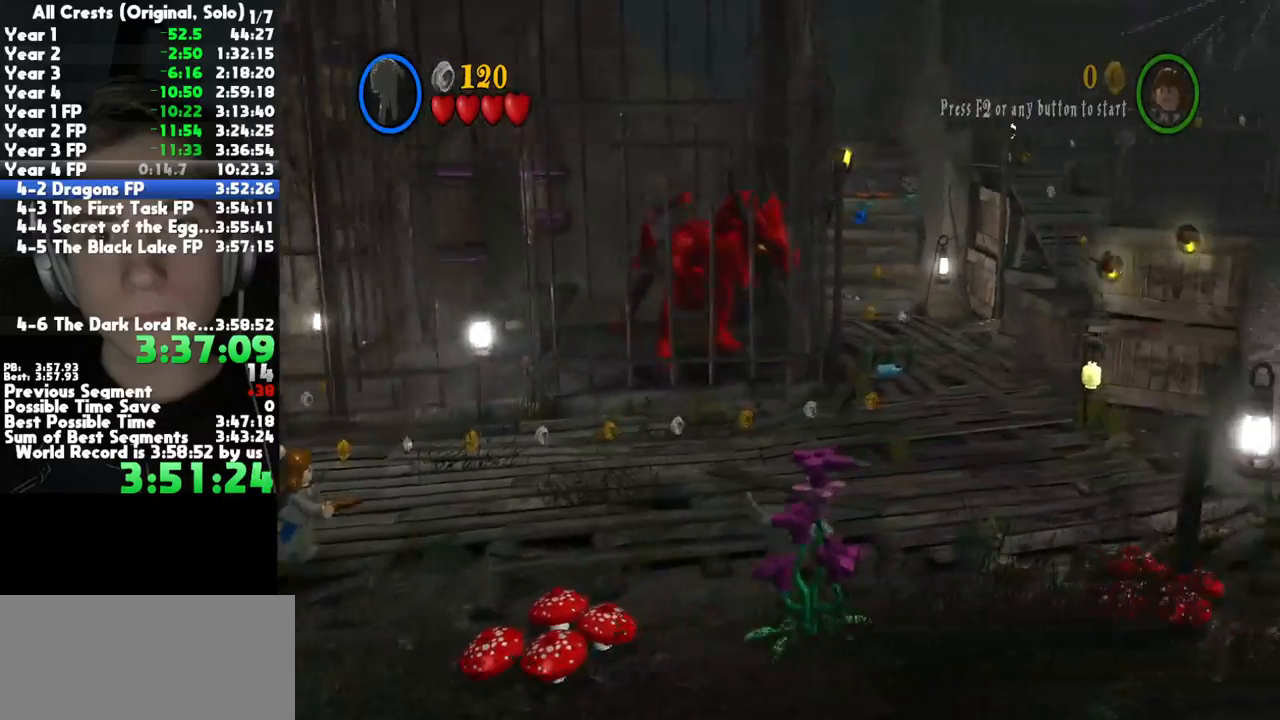
{"dt_ms": 500, "buttons": ["A"], "left_stick": "down-right", "right_stick": "center", "button_events": [[33, "R2", "down"], [167, "R2", "up"], [367, "A", "down"]]}
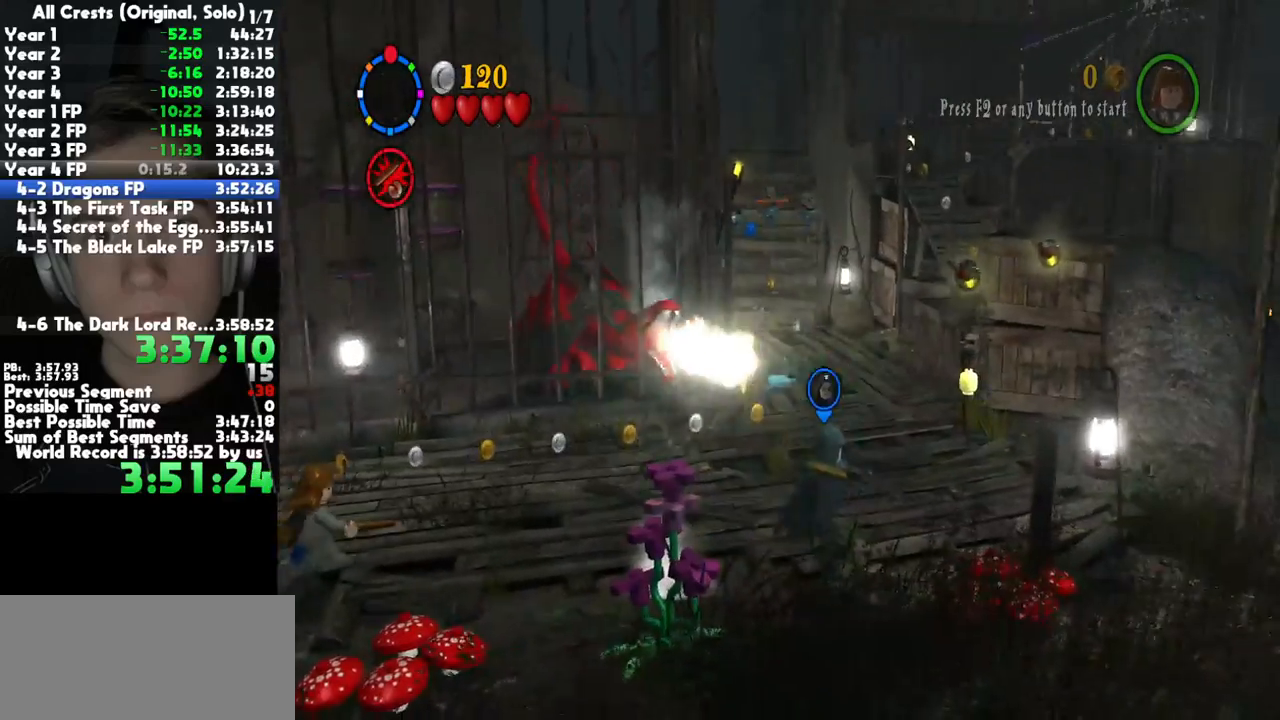
{"dt_ms": 500, "buttons": [], "left_stick": "center", "right_stick": "center", "button_events": [[150, "A", "up"], [200, "L2", "down"], [283, "A", "down"], [317, "L2", "up"], [350, "A", "up"], [417, "A", "down"], [483, "A", "up"]]}
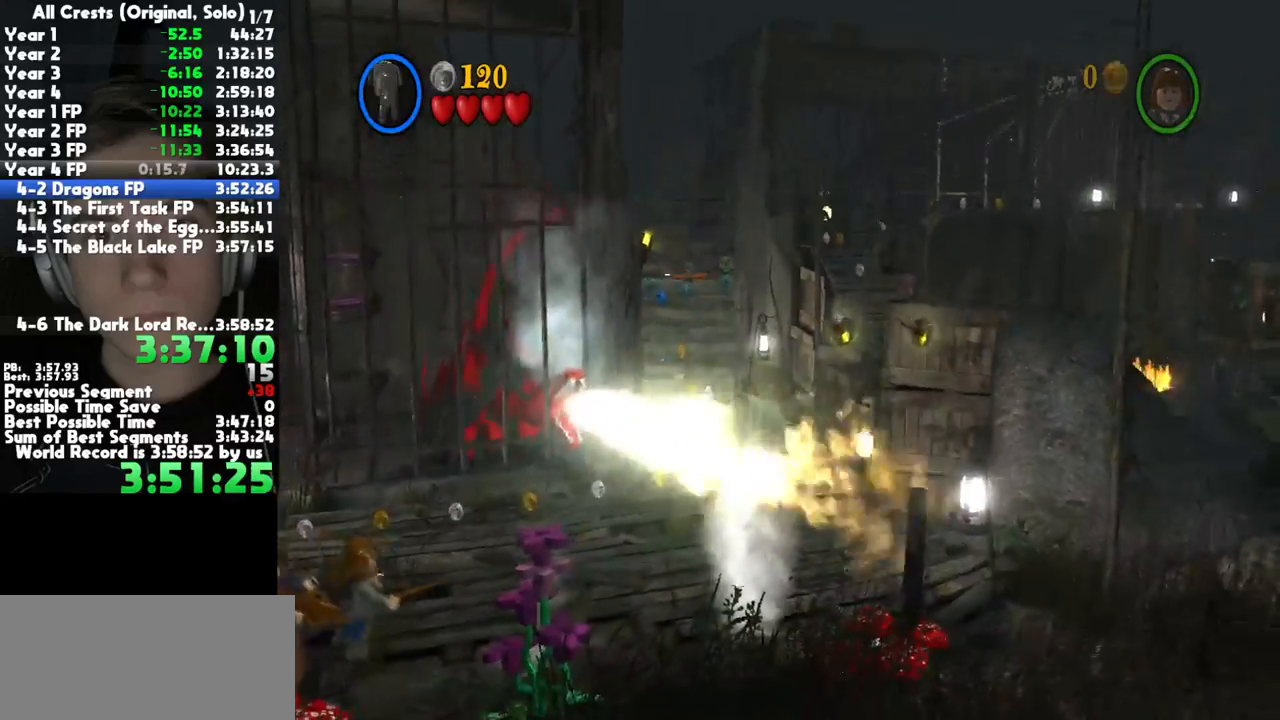
{"dt_ms": 500, "buttons": [], "left_stick": "center", "right_stick": "center", "button_events": [[67, "A", "down"], [133, "A", "up"], [217, "A", "down"], [317, "A", "up"], [367, "A", "down"], [450, "A", "up"]]}
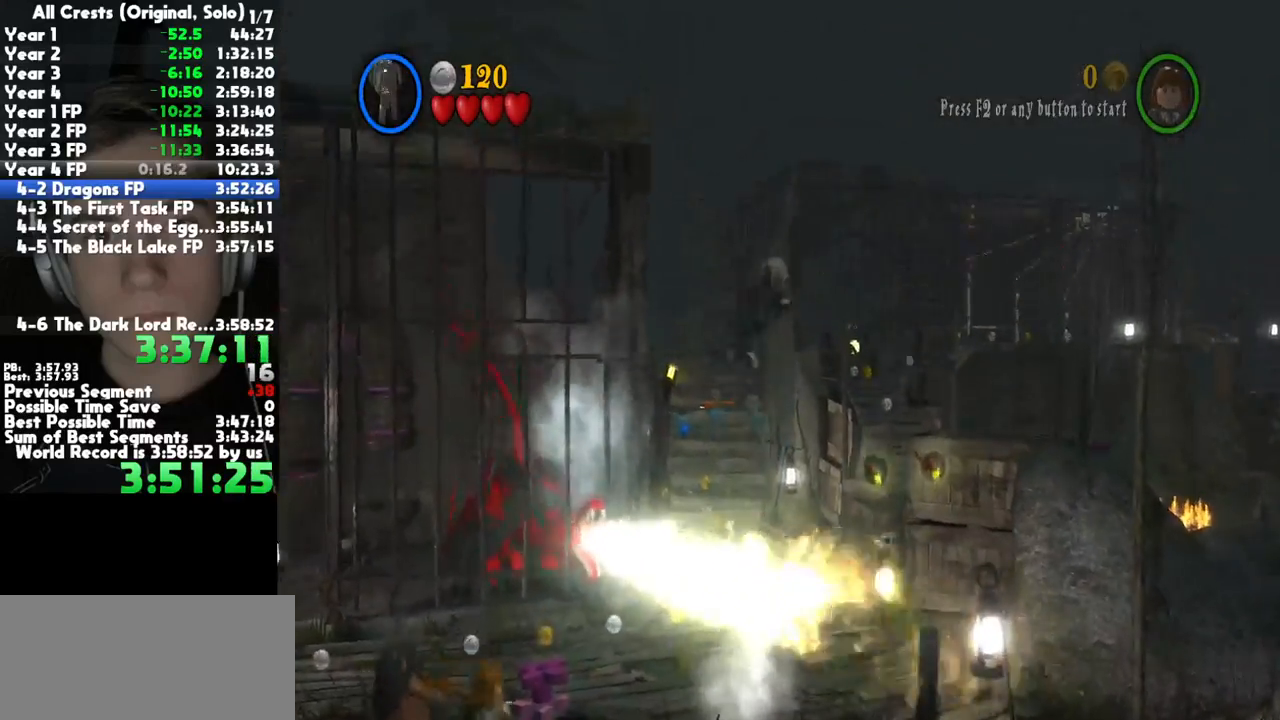
{"dt_ms": 500, "buttons": ["A"], "left_stick": "center", "right_stick": "center", "button_events": [[33, "A", "down"], [100, "A", "up"], [183, "A", "down"], [267, "A", "up"], [333, "A", "down"], [433, "A", "up"], [500, "A", "down"]]}
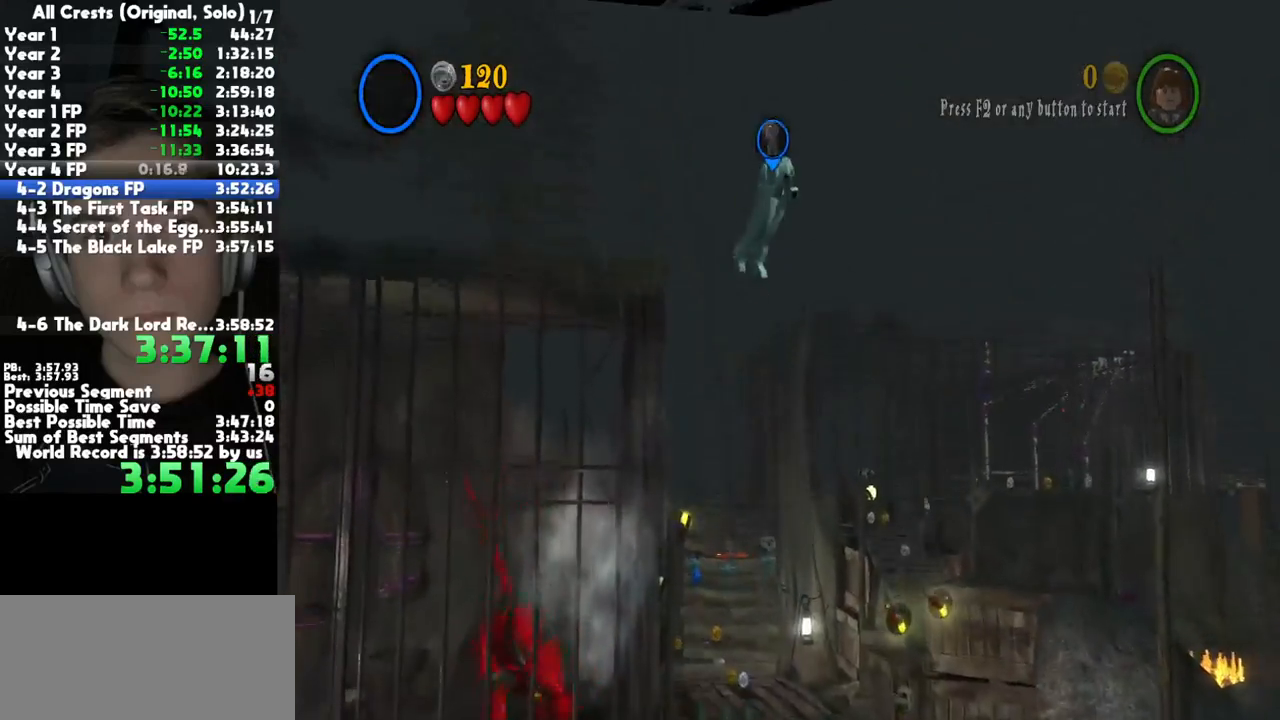
{"dt_ms": 500, "buttons": ["A"], "left_stick": "center", "right_stick": "center", "button_events": [[100, "A", "up"], [167, "A", "down"], [267, "A", "up"], [333, "A", "down"], [433, "A", "up"], [500, "A", "down"]]}
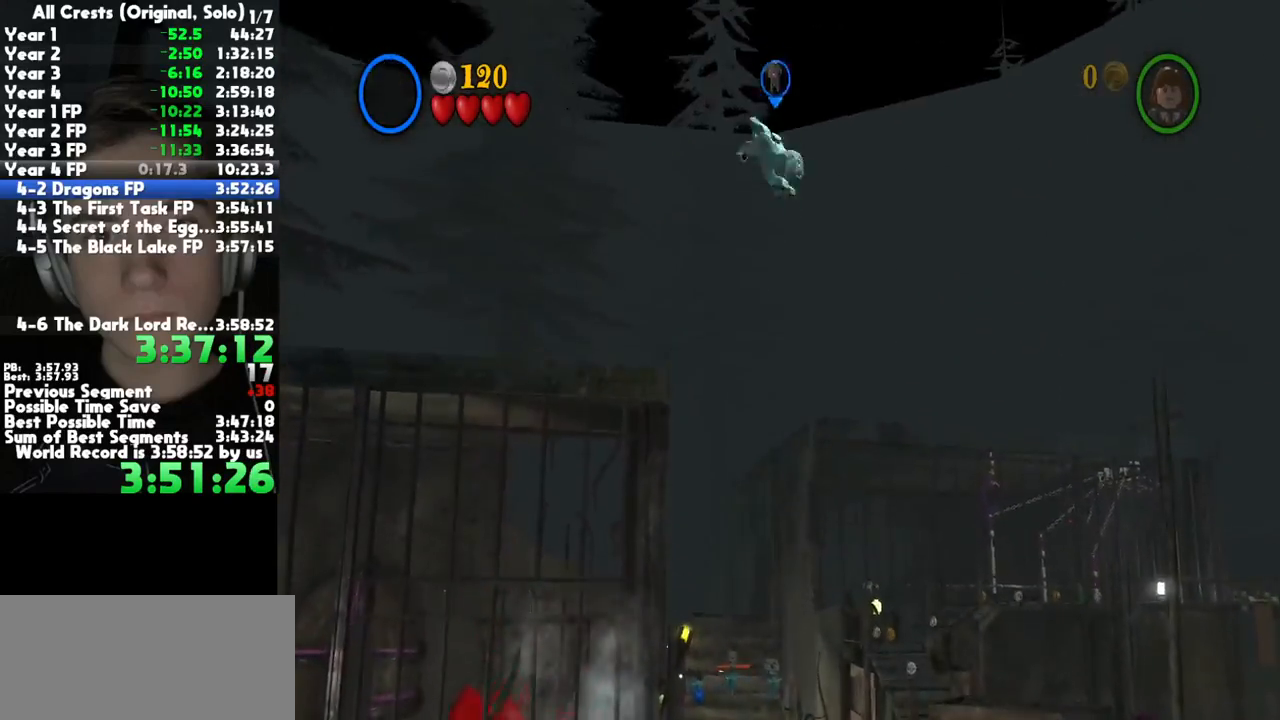
{"dt_ms": 500, "buttons": [], "left_stick": "center", "right_stick": "center", "button_events": [[100, "A", "up"], [167, "A", "down"], [283, "A", "up"], [350, "A", "down"], [467, "A", "up"]]}
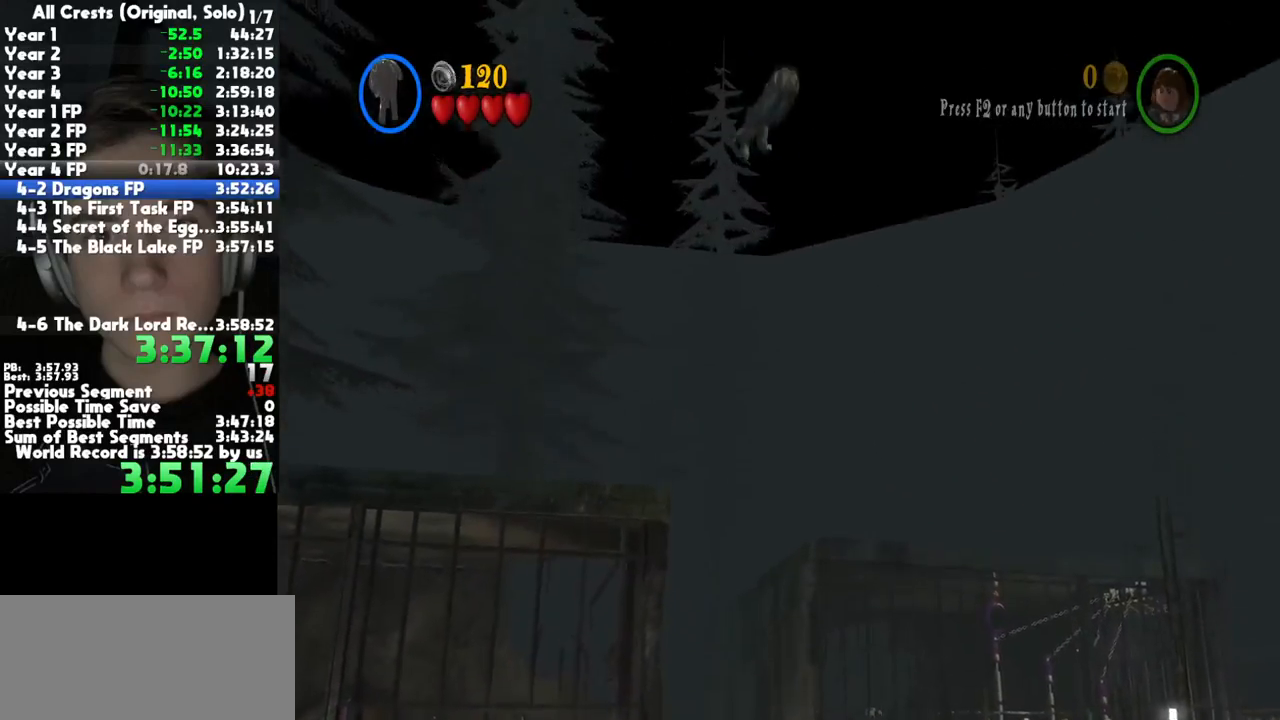
{"dt_ms": 500, "buttons": [], "left_stick": "center", "right_stick": "center", "button_events": [[33, "A", "down"], [133, "A", "up"], [200, "A", "down"], [317, "A", "up"], [383, "A", "down"], [500, "A", "up"]]}
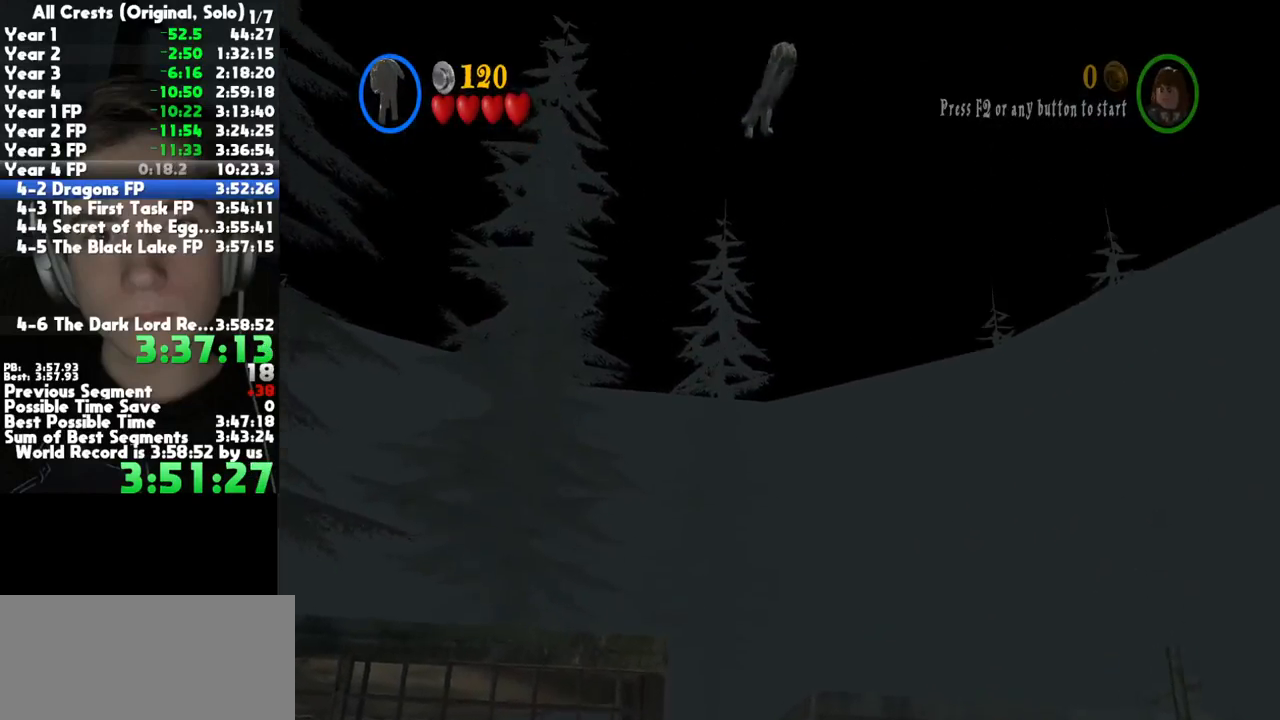
{"dt_ms": 500, "buttons": ["A"], "left_stick": "up-right", "right_stick": "center", "button_events": [[67, "A", "down"], [167, "A", "up"], [217, "A", "down"], [333, "A", "up"], [400, "A", "down"]]}
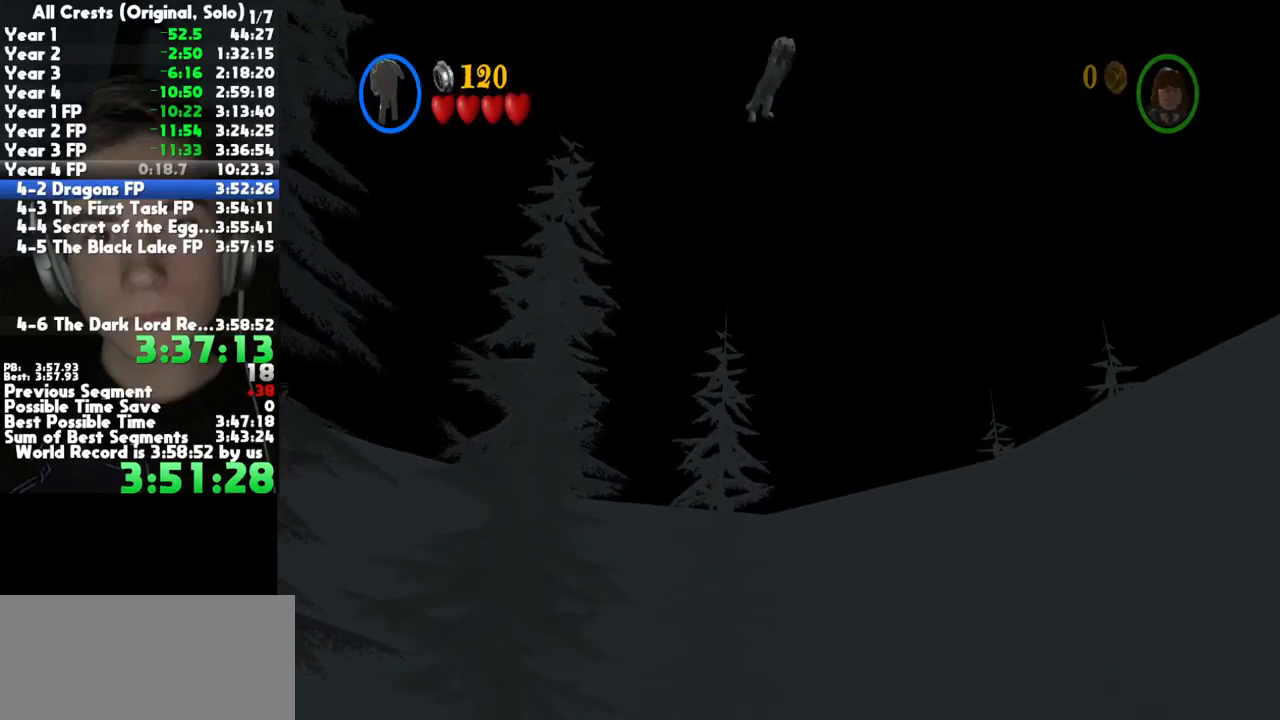
{"dt_ms": 500, "buttons": [], "left_stick": "up-right", "right_stick": "center", "button_events": [[50, "A", "up"], [283, "R2", "down"], [417, "R2", "up"]]}
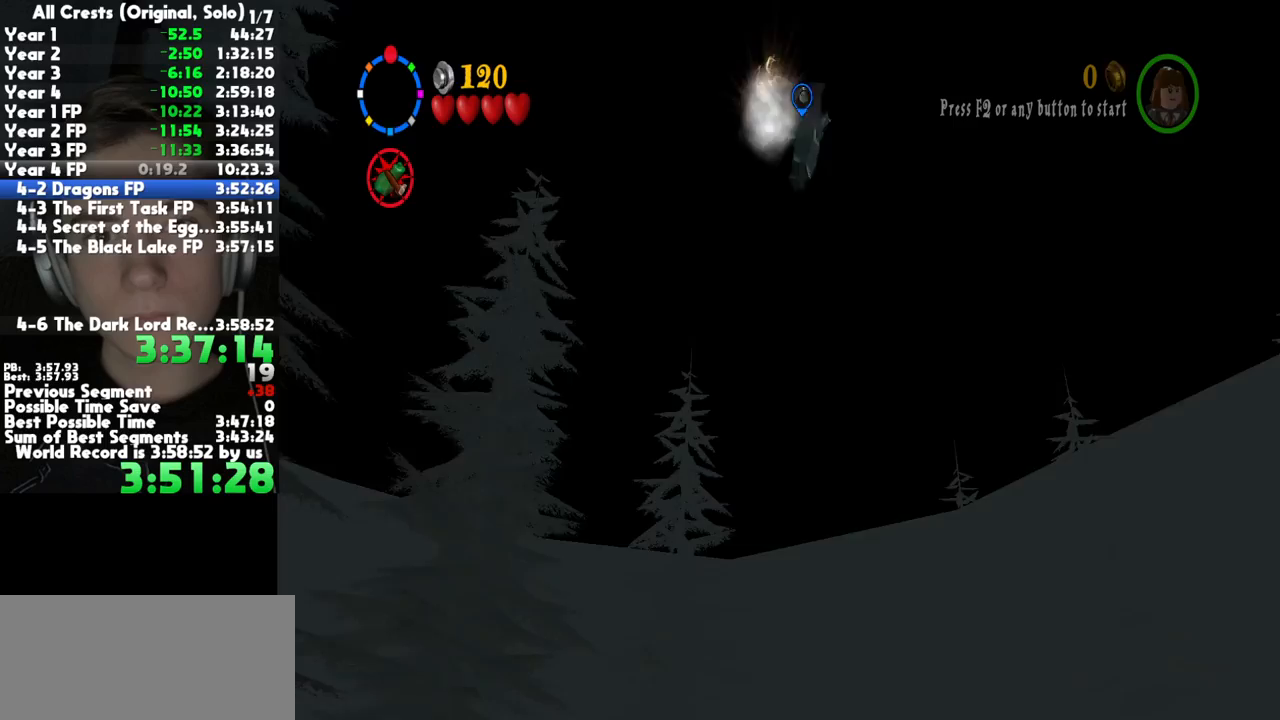
{"dt_ms": 500, "buttons": [], "left_stick": "up", "right_stick": "center", "button_events": []}
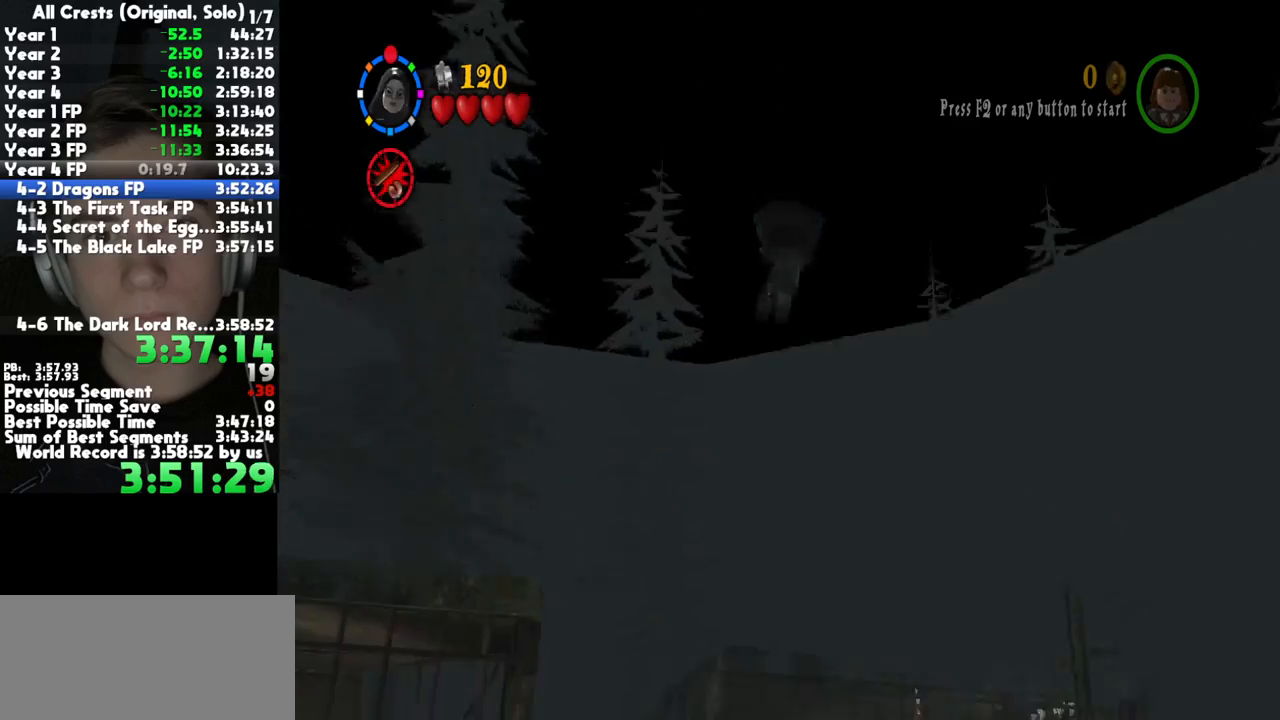
{"dt_ms": 500, "buttons": [], "left_stick": "up", "right_stick": "center", "button_events": [[233, "R1", "down"], [283, "R1", "up"], [367, "R1", "down"], [483, "R1", "up"]]}
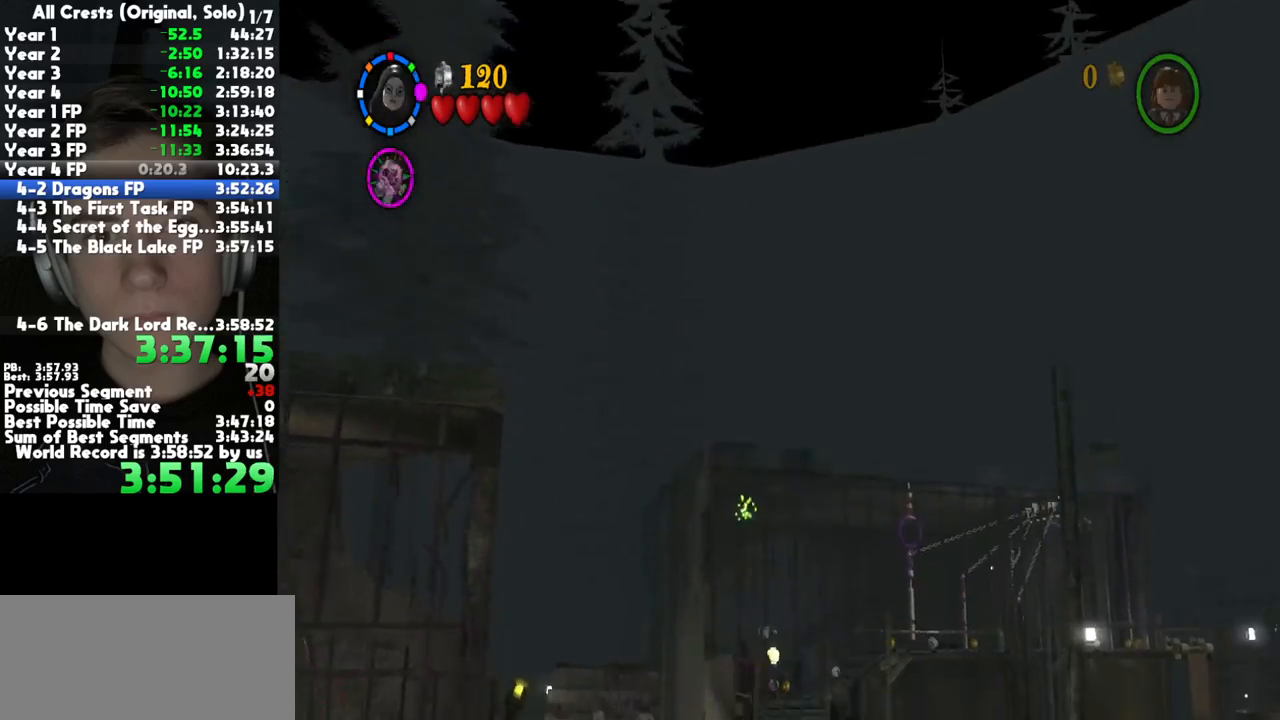
{"dt_ms": 1000, "buttons": [], "left_stick": "up-left", "right_stick": "center", "button_events": [[133, "R1", "down"], [250, "R1", "up"], [417, "X", "down"], [483, "X", "up"], [567, "X", "down"], [633, "X", "up"]]}
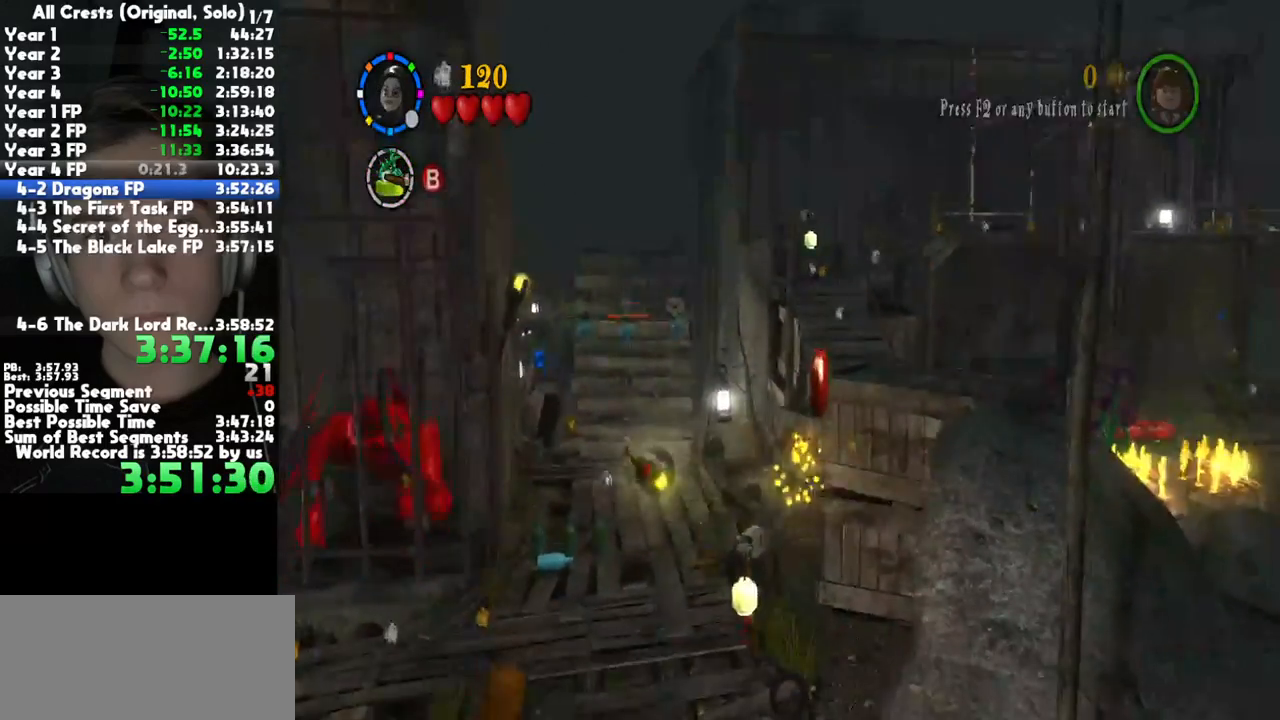
{"dt_ms": 500, "buttons": [], "left_stick": "center", "right_stick": "center", "button_events": [[217, "X", "down"], [317, "X", "up"], [383, "X", "down"], [500, "X", "up"]]}
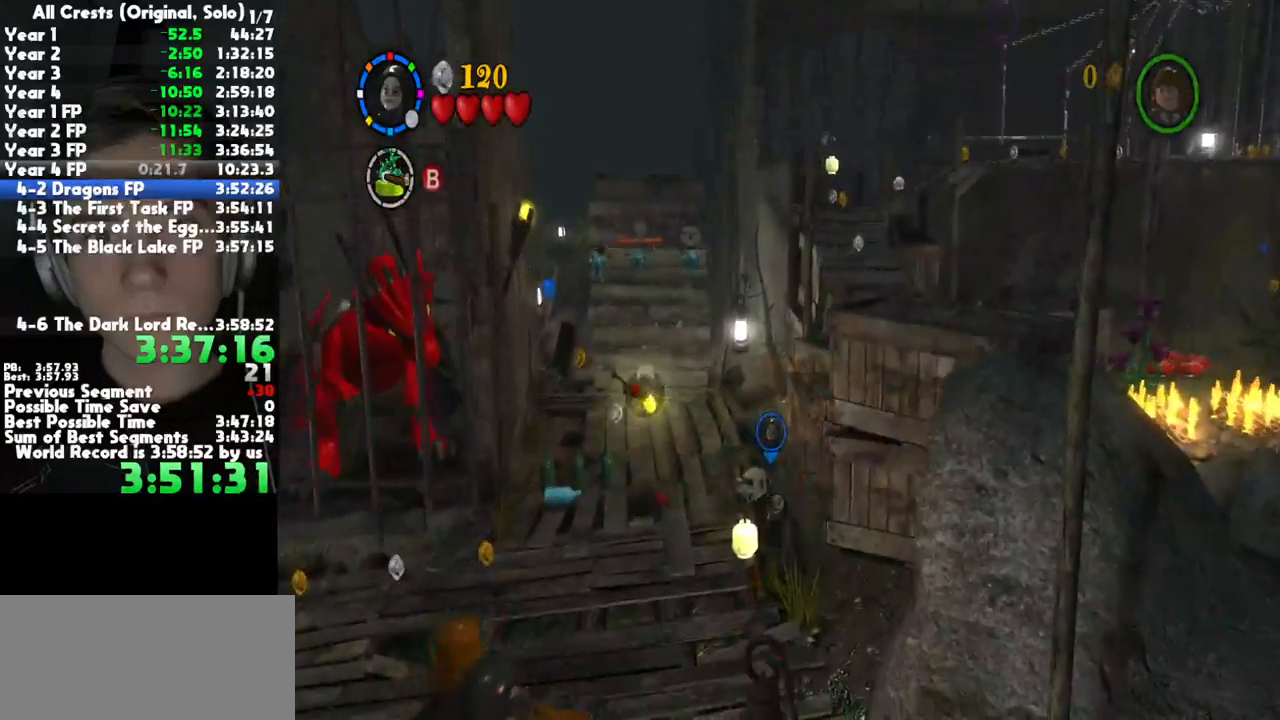
{"dt_ms": 500, "buttons": [], "left_stick": "up-left", "right_stick": "center", "button_events": [[67, "X", "down"], [183, "X", "up"], [267, "X", "down"], [367, "X", "up"]]}
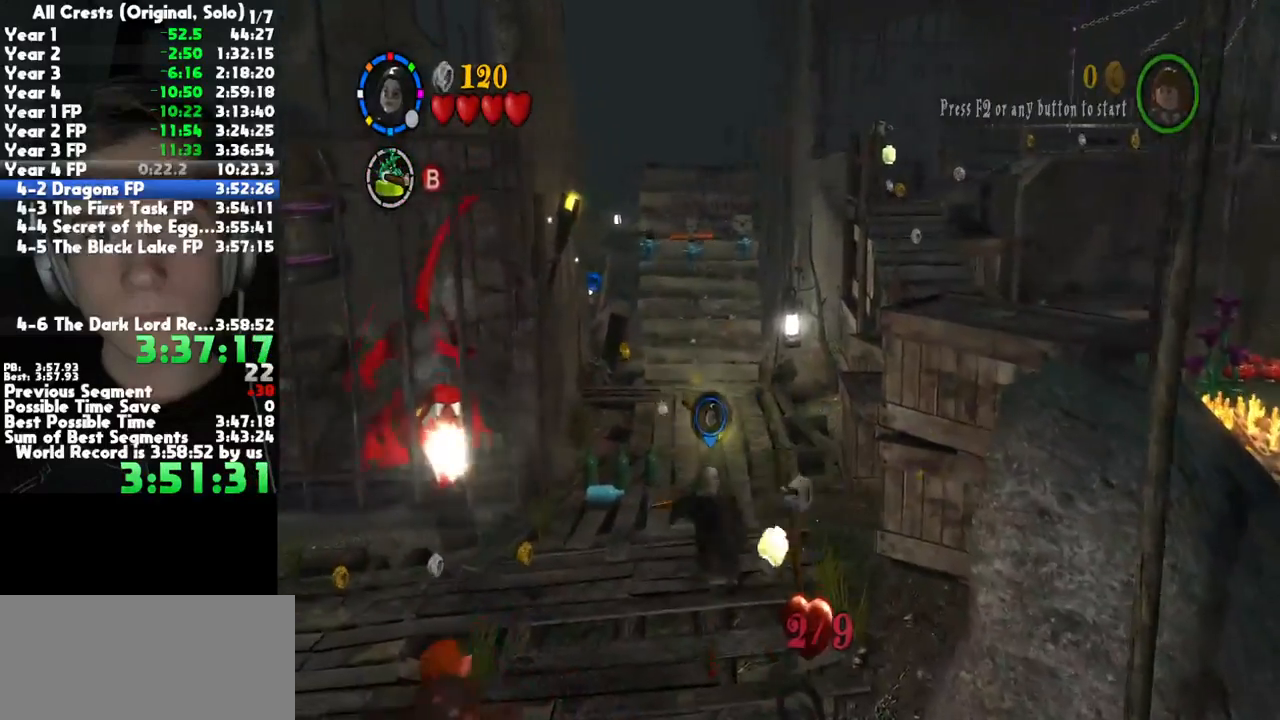
{"dt_ms": 500, "buttons": [], "left_stick": "up", "right_stick": "center", "button_events": [[150, "L2", "down"], [267, "L2", "up"]]}
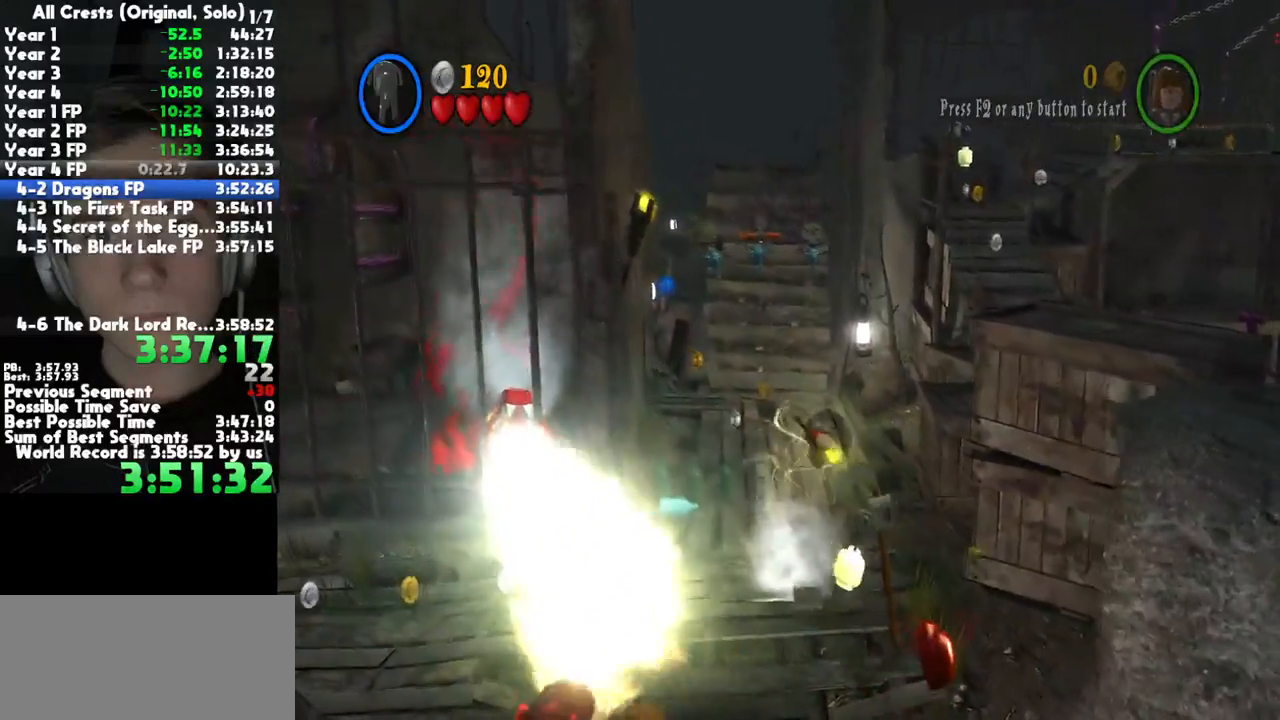
{"dt_ms": 500, "buttons": [], "left_stick": "up", "right_stick": "center", "button_events": []}
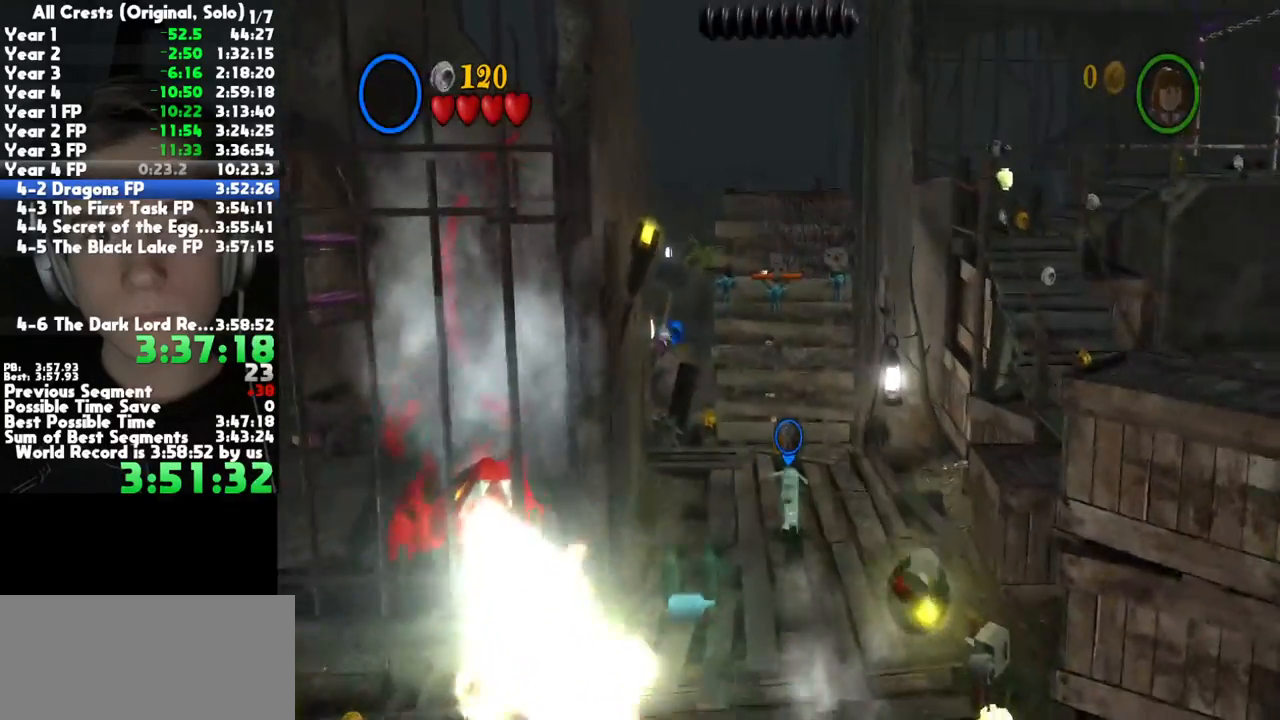
{"dt_ms": 500, "buttons": [], "left_stick": "up-left", "right_stick": "center", "button_events": [[367, "R2", "down"], [467, "R2", "up"]]}
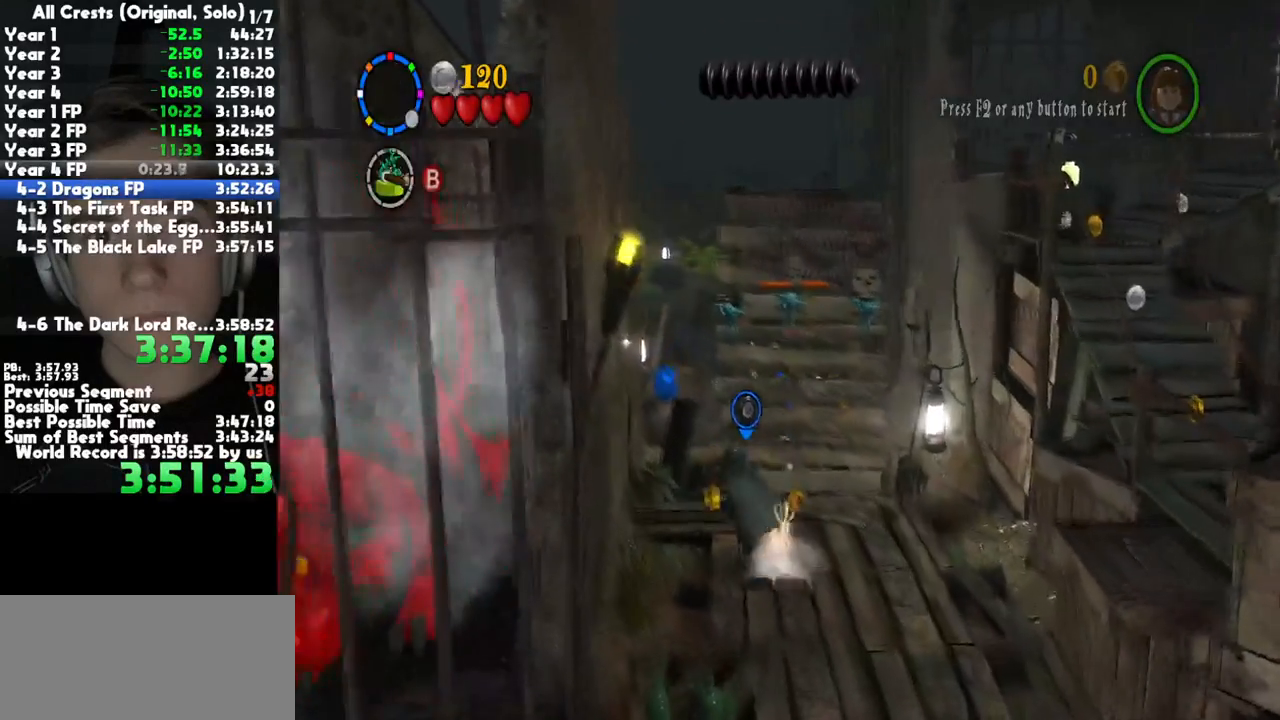
{"dt_ms": 1000, "buttons": [], "left_stick": "center", "right_stick": "center", "button_events": [[183, "A", "down"], [450, "A", "up"], [500, "L2", "down"], [583, "A", "down"], [633, "L2", "up"], [650, "A", "up"], [733, "A", "down"], [817, "A", "up"], [883, "A", "down"], [967, "A", "up"]]}
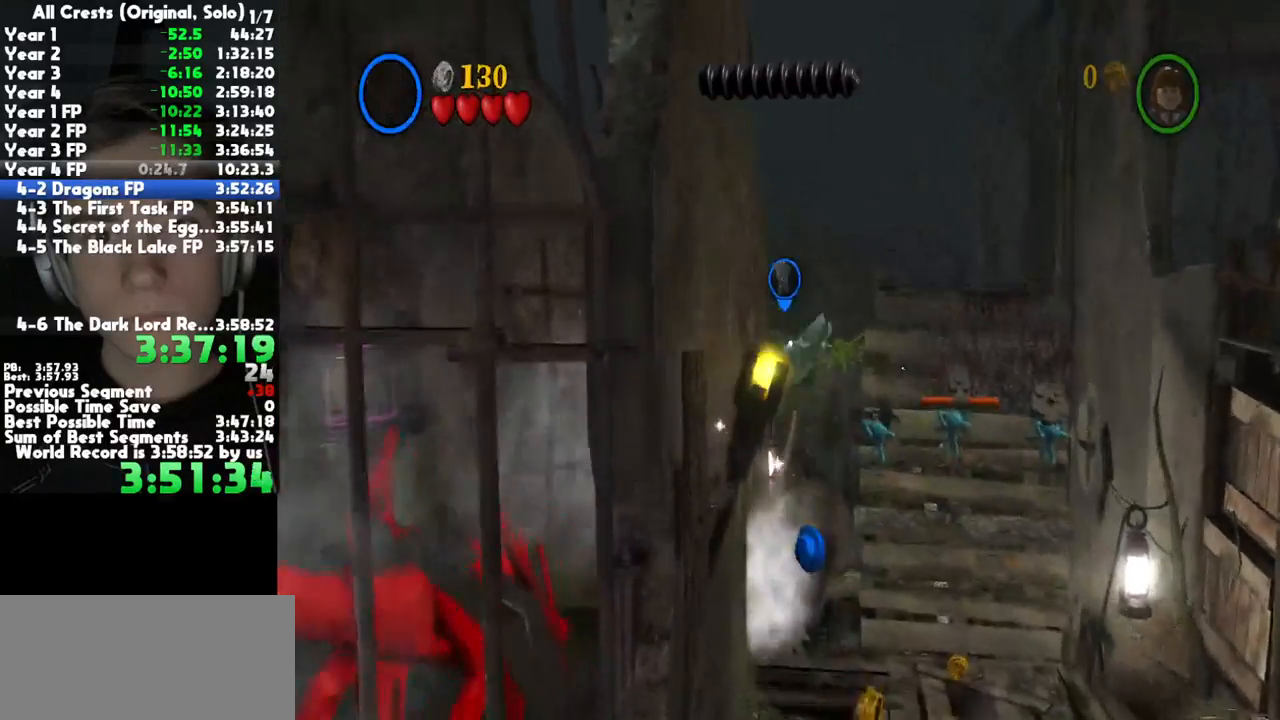
{"dt_ms": 500, "buttons": [], "left_stick": "center", "right_stick": "center", "button_events": [[50, "A", "down"], [133, "A", "up"], [217, "A", "down"], [300, "A", "up"], [367, "A", "down"], [450, "A", "up"]]}
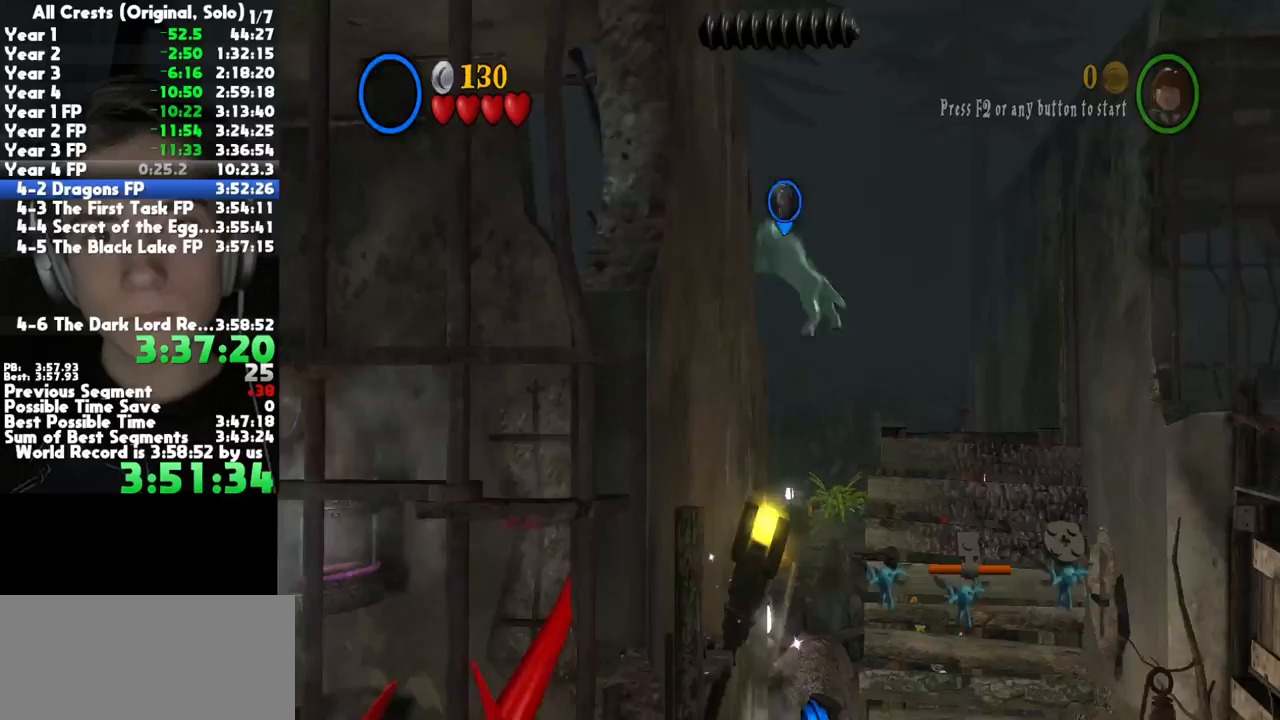
{"dt_ms": 500, "buttons": ["A"], "left_stick": "up", "right_stick": "center", "button_events": [[33, "A", "down"], [117, "A", "up"], [183, "A", "down"], [267, "A", "up"], [333, "A", "down"]]}
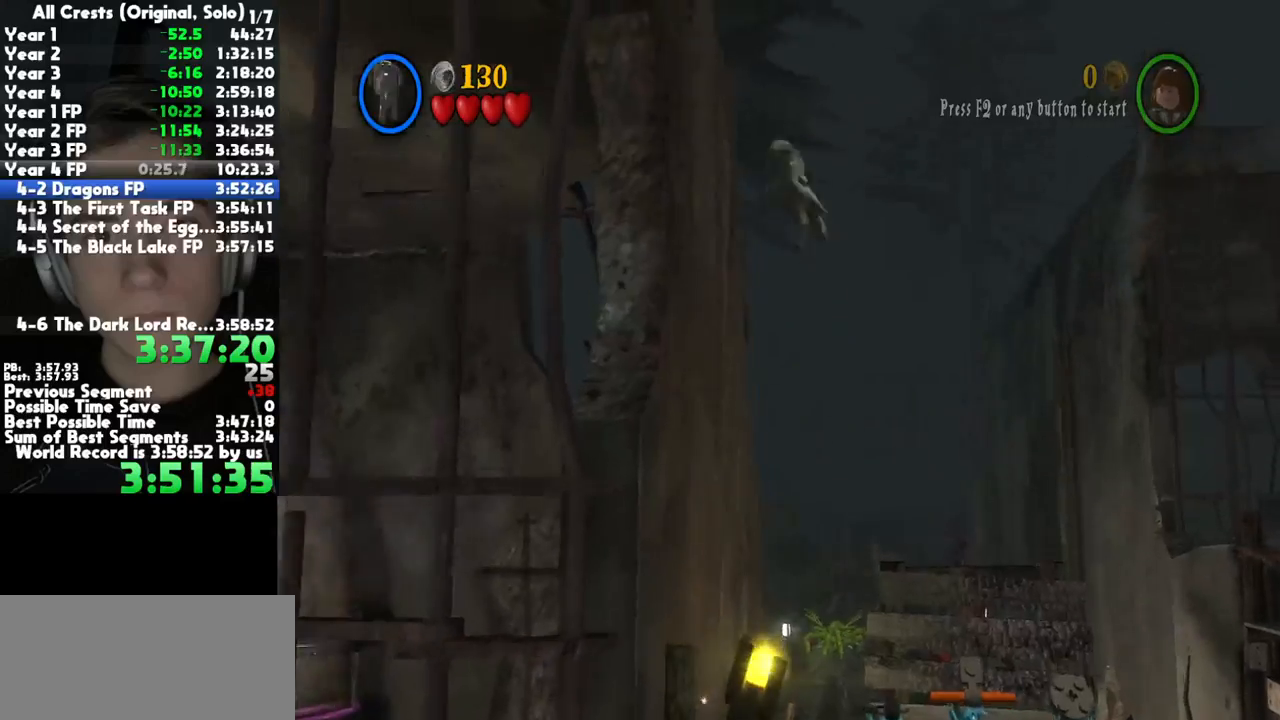
{"dt_ms": 500, "buttons": ["R2"], "left_stick": "up", "right_stick": "center", "button_events": [[67, "A", "up"], [283, "R2", "down"], [367, "L2", "down"], [367, "R2", "up"], [450, "R2", "down"], [467, "L2", "up"]]}
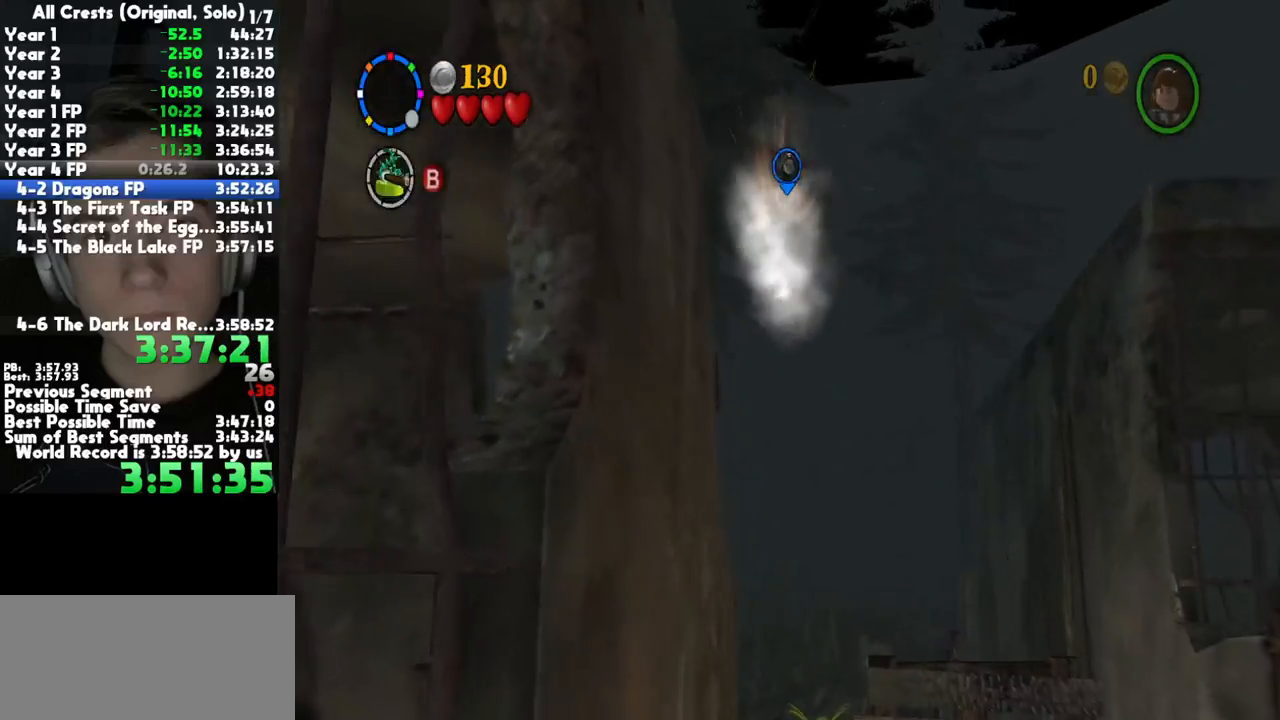
{"dt_ms": 500, "buttons": ["R2"], "left_stick": "up", "right_stick": "center", "button_events": [[33, "L2", "down"], [50, "R2", "up"], [117, "L2", "up"], [117, "R2", "down"], [200, "L2", "down"], [217, "R2", "up"], [300, "L2", "up"], [300, "R2", "down"], [367, "L2", "down"], [417, "R2", "up"], [467, "L2", "up"], [483, "R2", "down"]]}
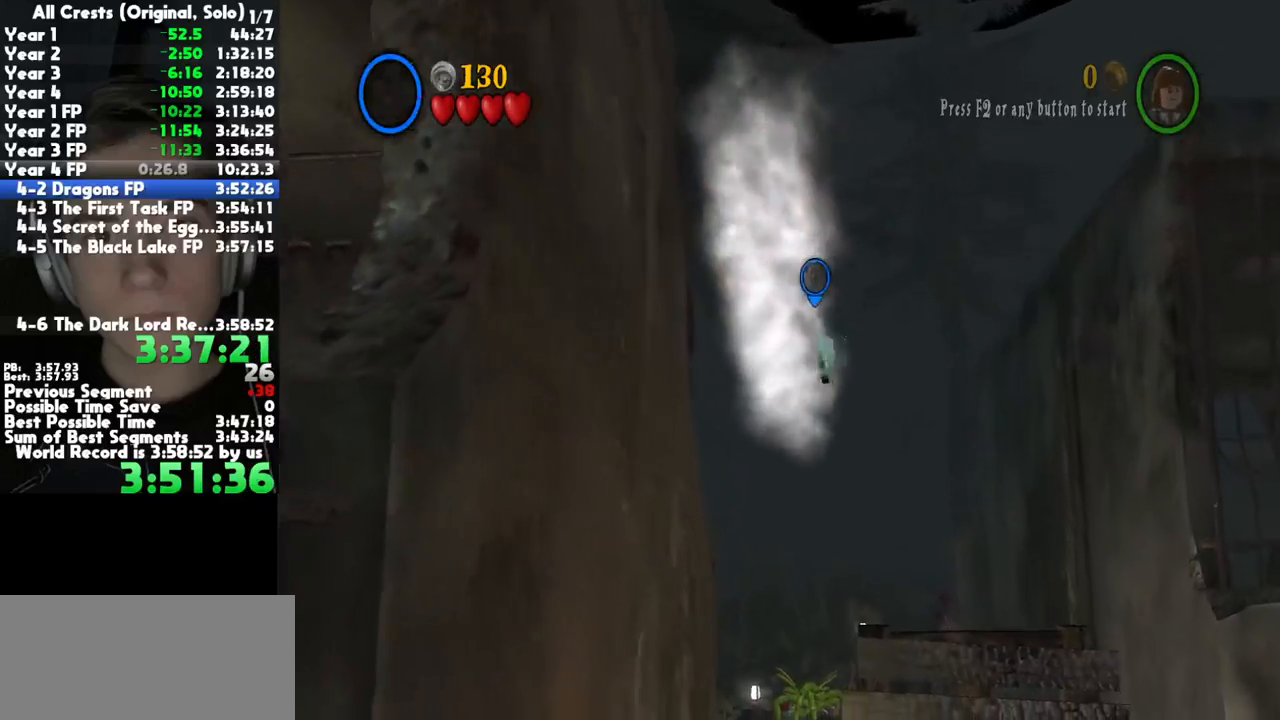
{"dt_ms": 500, "buttons": ["L2"], "left_stick": "up", "right_stick": "center", "button_events": [[33, "L2", "down"], [100, "R2", "up"], [117, "L2", "up"], [167, "R2", "down"], [217, "L2", "down"], [283, "R2", "up"], [333, "L2", "up"], [367, "R2", "down"], [450, "L2", "down"], [483, "R2", "up"]]}
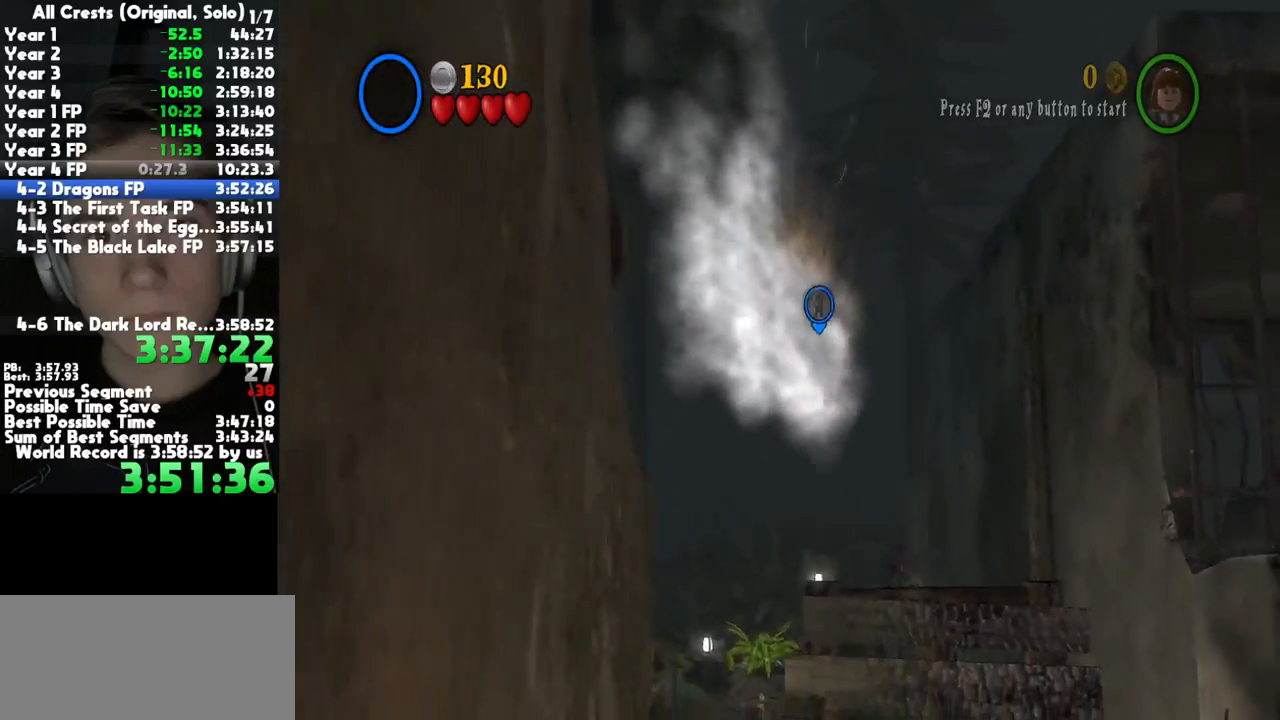
{"dt_ms": 500, "buttons": ["L2"], "left_stick": "up", "right_stick": "center", "button_events": [[50, "L2", "up"], [100, "R2", "down"], [183, "L2", "down"], [233, "R2", "up"], [300, "L2", "up"], [333, "R2", "down"], [450, "L2", "down"], [467, "R2", "up"]]}
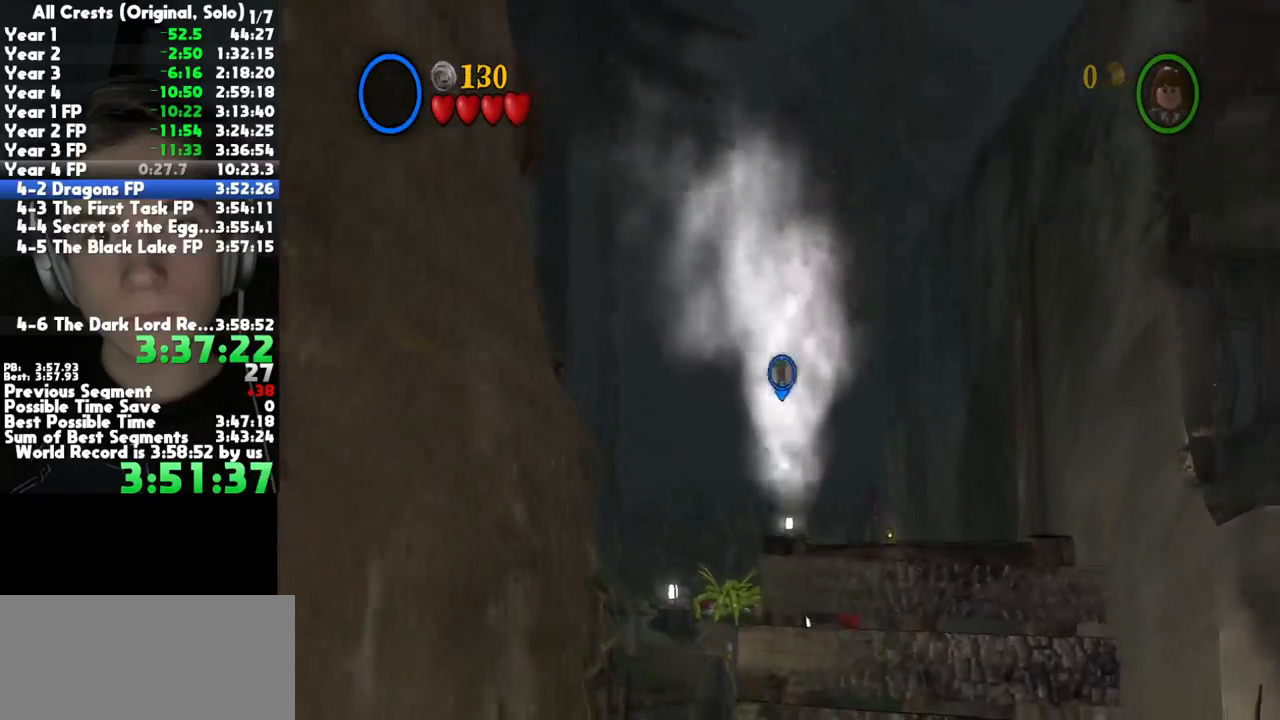
{"dt_ms": 500, "buttons": ["L2", "R2"], "left_stick": "up", "right_stick": "center", "button_events": [[83, "L2", "up"], [100, "R2", "down"], [200, "L2", "down"], [250, "R2", "up"], [333, "L2", "up"], [367, "R2", "down"], [433, "L2", "down"]]}